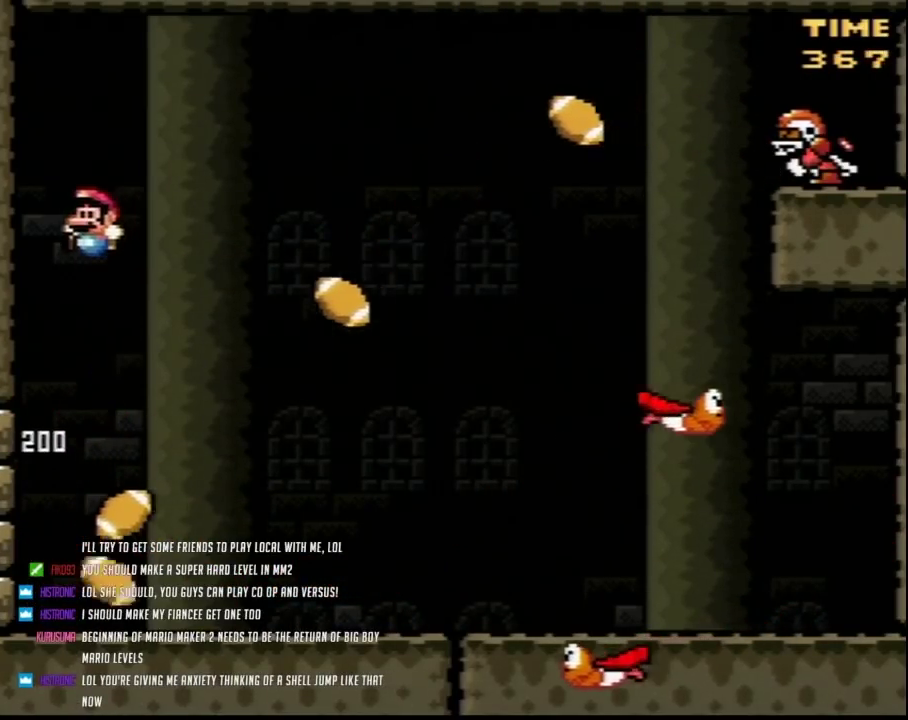
Gameplay with a controller (Nintendo layout); each line is a JSON object with the inputs held at the frame after it. "events" lists button and stick changes between this image and that frame as [ms after this image, input, new state], when the widget could be followed in between. Not read: B L3 R3.
{"buttons": ["Y", "DPAD_RIGHT"], "events": [[83, "DPAD_LEFT", "up"], [83, "DPAD_RIGHT", "down"], [233, "DPAD_LEFT", "down"], [233, "DPAD_RIGHT", "up"], [417, "DPAD_LEFT", "up"], [417, "DPAD_RIGHT", "down"]]}
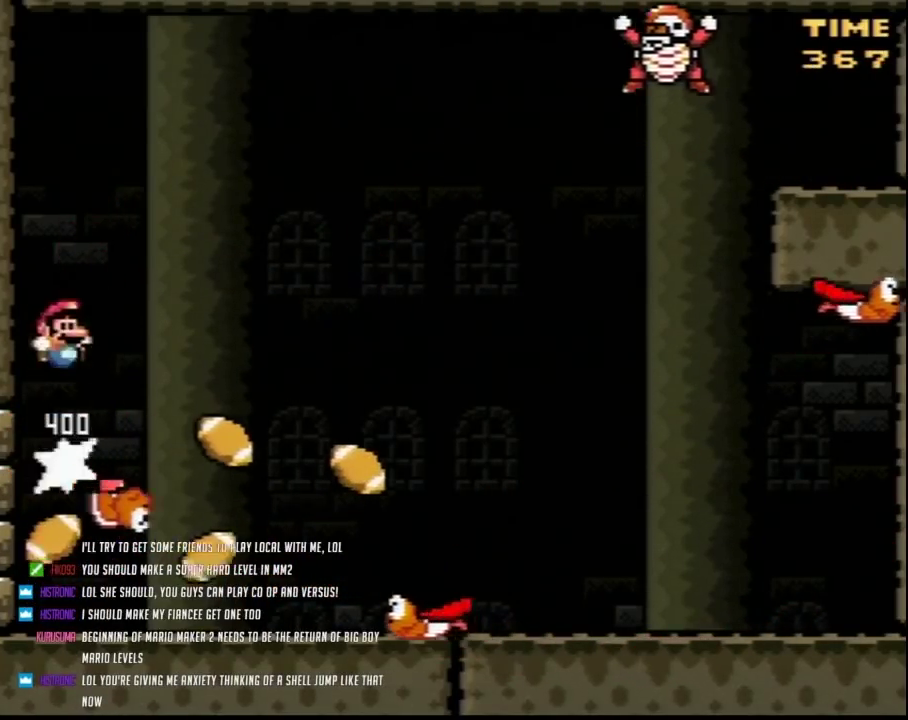
{"buttons": ["Y", "DPAD_LEFT"], "events": [[50, "DPAD_LEFT", "down"], [50, "DPAD_RIGHT", "up"], [233, "DPAD_LEFT", "up"], [233, "DPAD_RIGHT", "down"], [400, "DPAD_RIGHT", "up"], [433, "DPAD_LEFT", "down"]]}
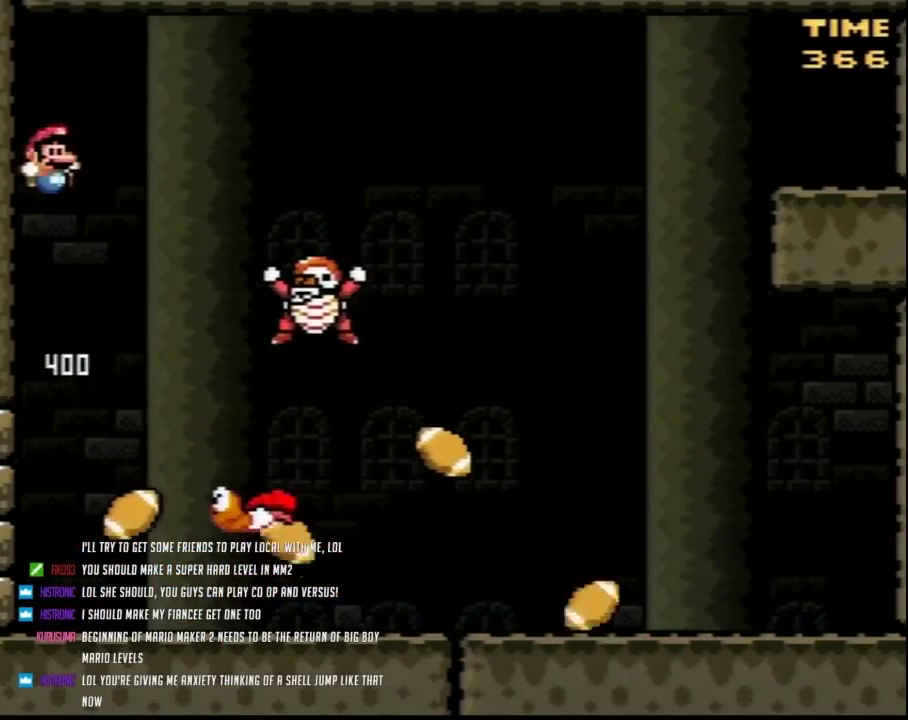
{"buttons": ["Y", "DPAD_RIGHT"], "events": [[17, "DPAD_LEFT", "up"], [50, "DPAD_RIGHT", "down"], [300, "DPAD_LEFT", "down"], [300, "DPAD_RIGHT", "up"], [450, "DPAD_LEFT", "up"], [450, "DPAD_RIGHT", "down"]]}
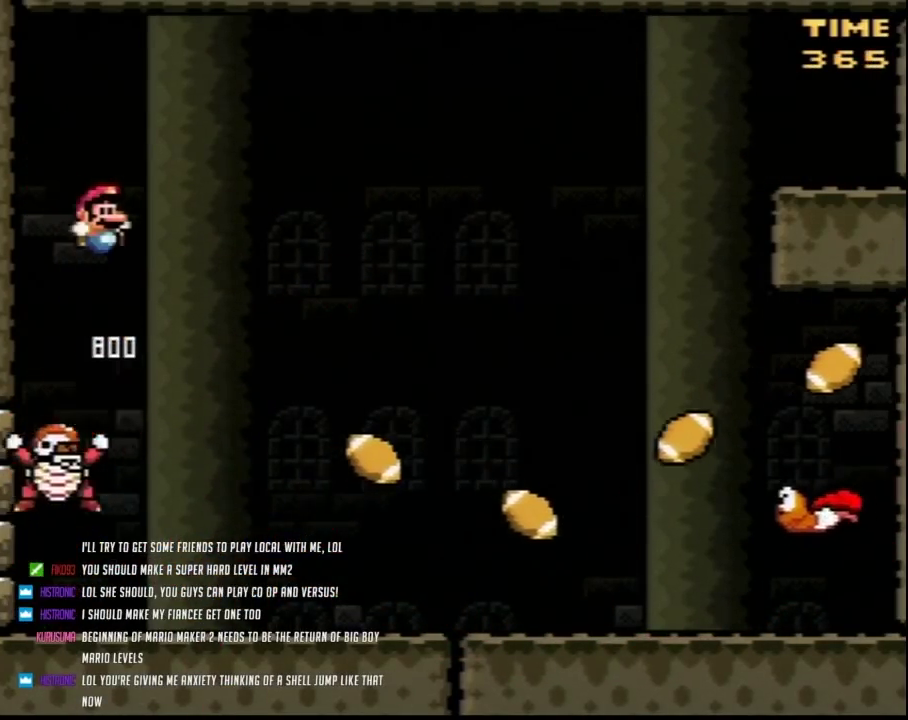
{"buttons": ["Y", "DPAD_RIGHT"], "events": []}
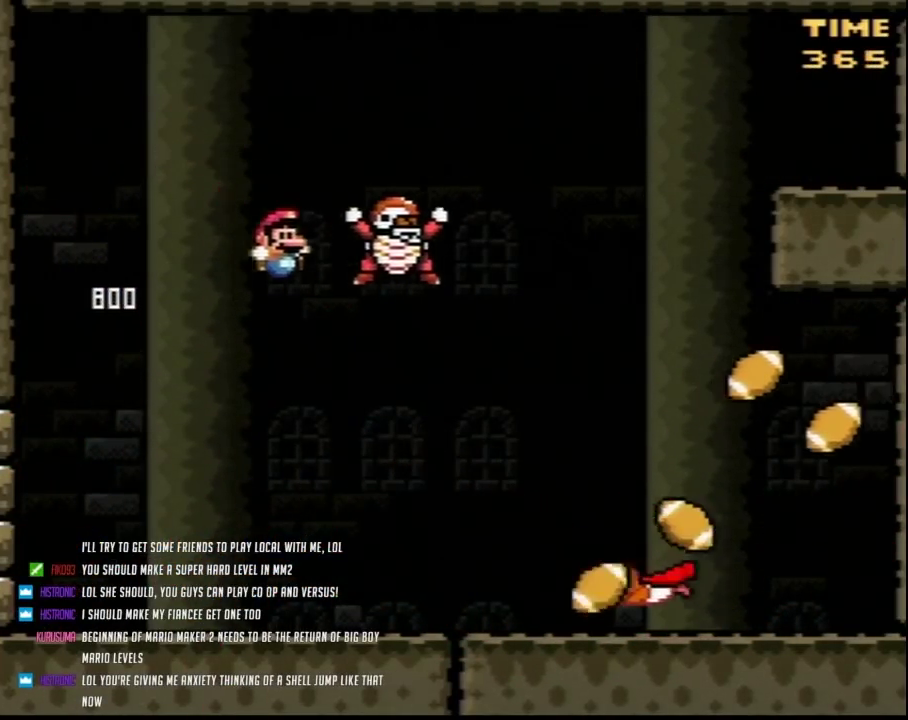
{"buttons": ["Y", "DPAD_LEFT"], "events": [[133, "DPAD_LEFT", "down"], [133, "DPAD_RIGHT", "up"]]}
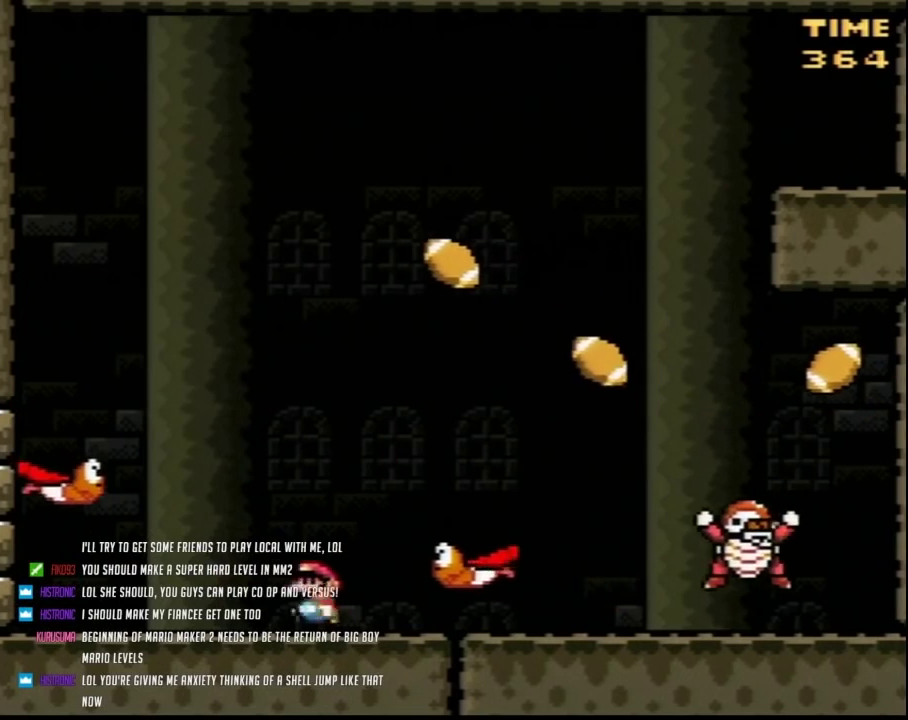
{"buttons": ["Y", "DPAD_RIGHT"], "events": [[367, "DPAD_LEFT", "up"], [367, "DPAD_RIGHT", "down"]]}
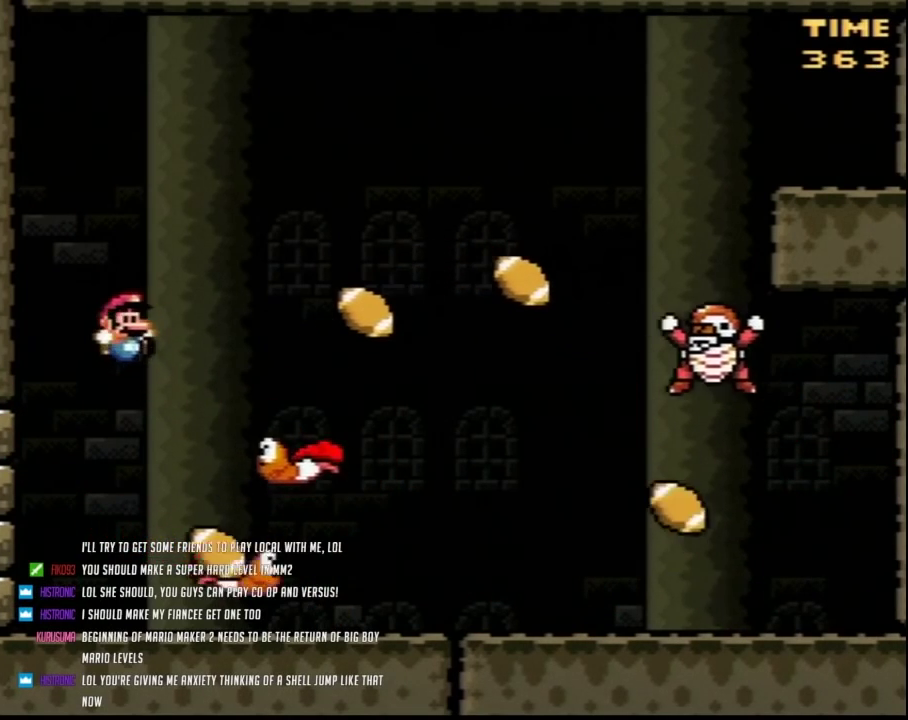
{"buttons": ["Y", "DPAD_LEFT"], "events": [[200, "DPAD_RIGHT", "up"], [233, "DPAD_LEFT", "down"]]}
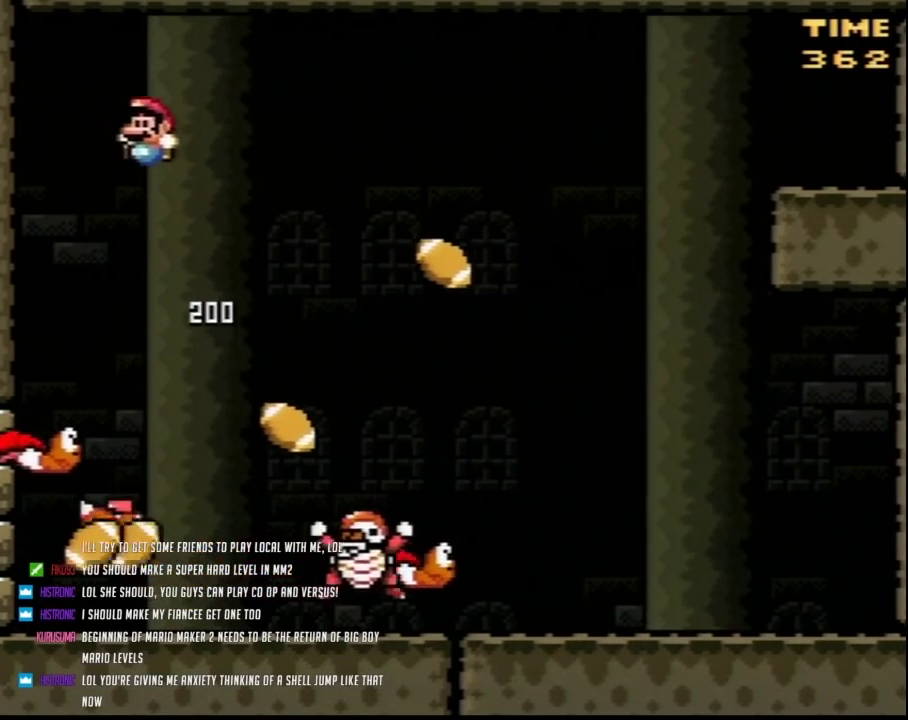
{"buttons": ["Y", "DPAD_UP"]}
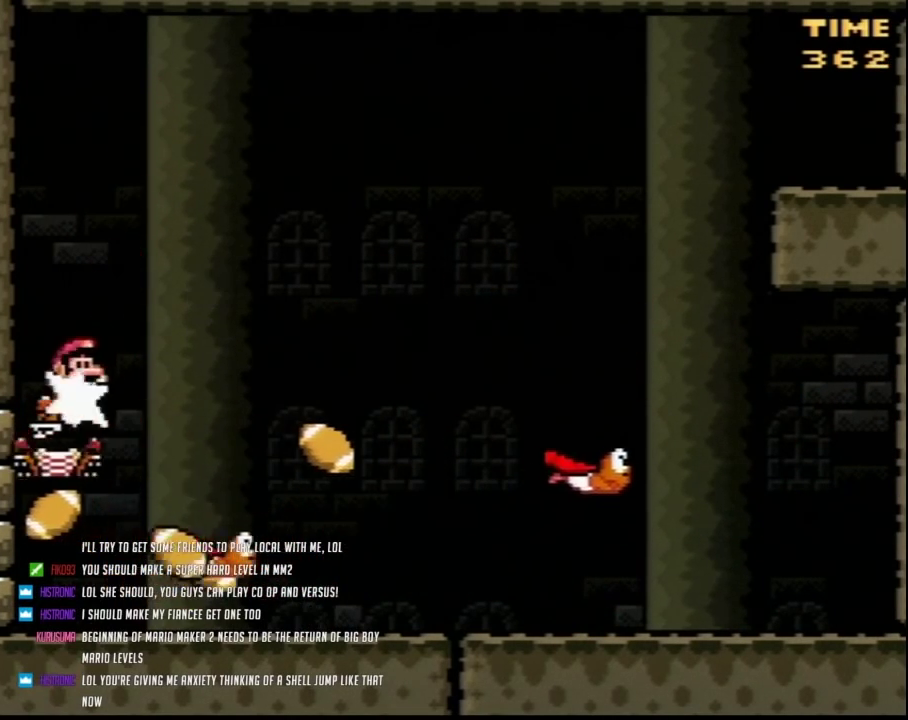
{"buttons": ["Y", "DPAD_LEFT"]}
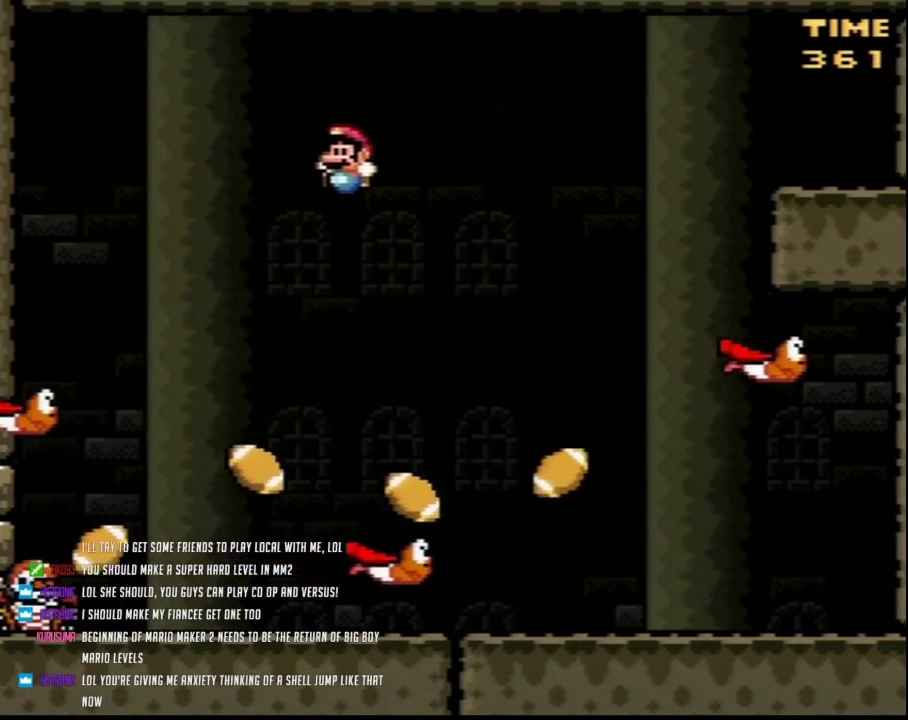
{"buttons": ["Y", "DPAD_RIGHT"], "events": [[417, "DPAD_LEFT", "up"], [417, "DPAD_RIGHT", "down"]]}
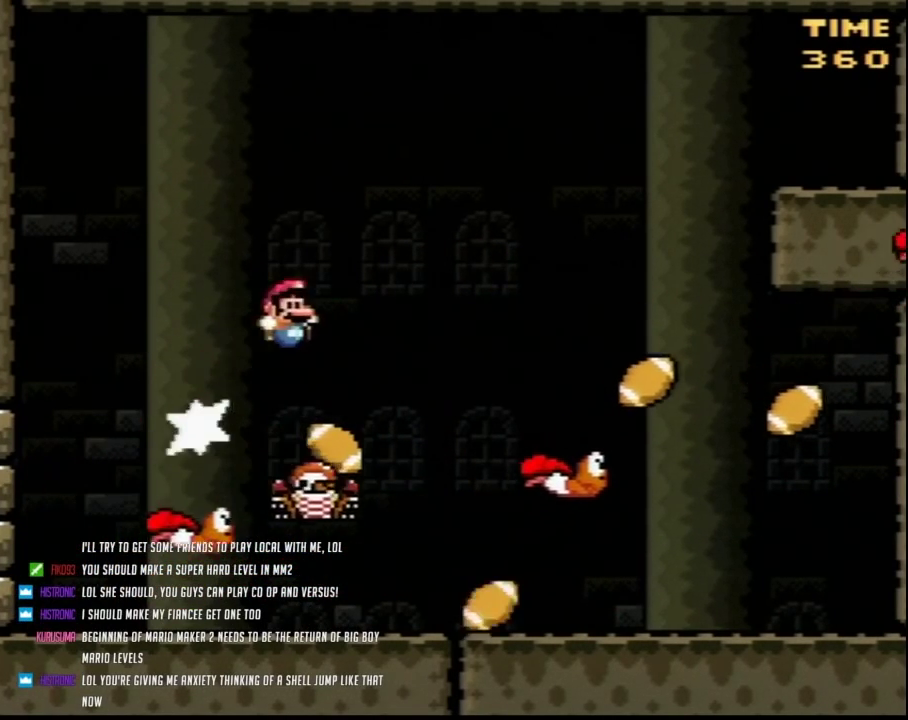
{"buttons": ["Y", "DPAD_LEFT"], "events": [[433, "DPAD_RIGHT", "up"], [450, "DPAD_LEFT", "down"]]}
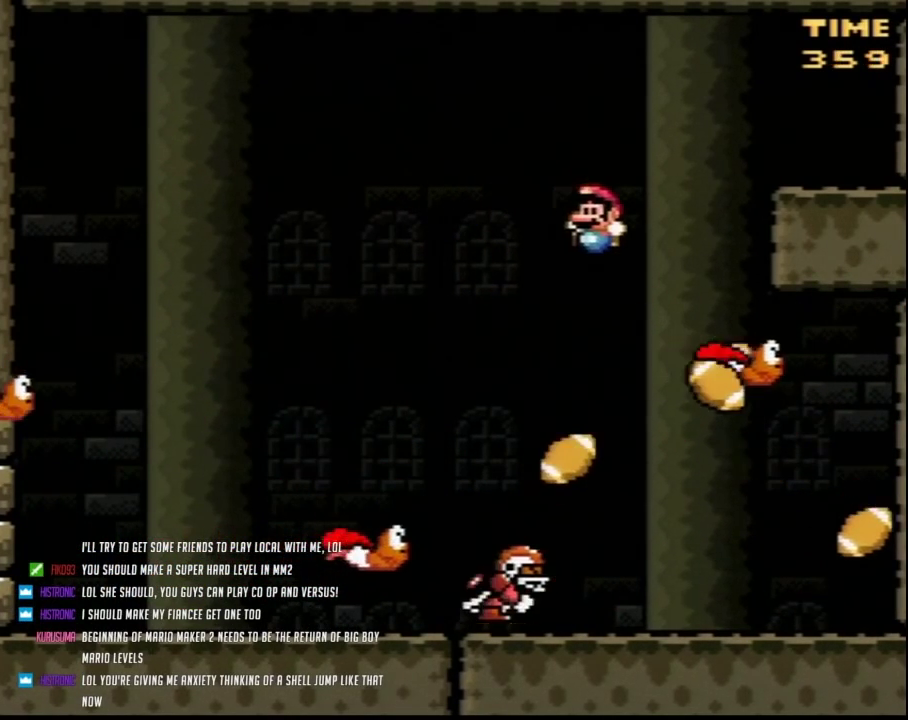
{"buttons": ["Y", "DPAD_LEFT"], "events": [[200, "DPAD_LEFT", "up"], [200, "DPAD_RIGHT", "down"], [267, "DPAD_LEFT", "down"], [267, "DPAD_RIGHT", "up"]]}
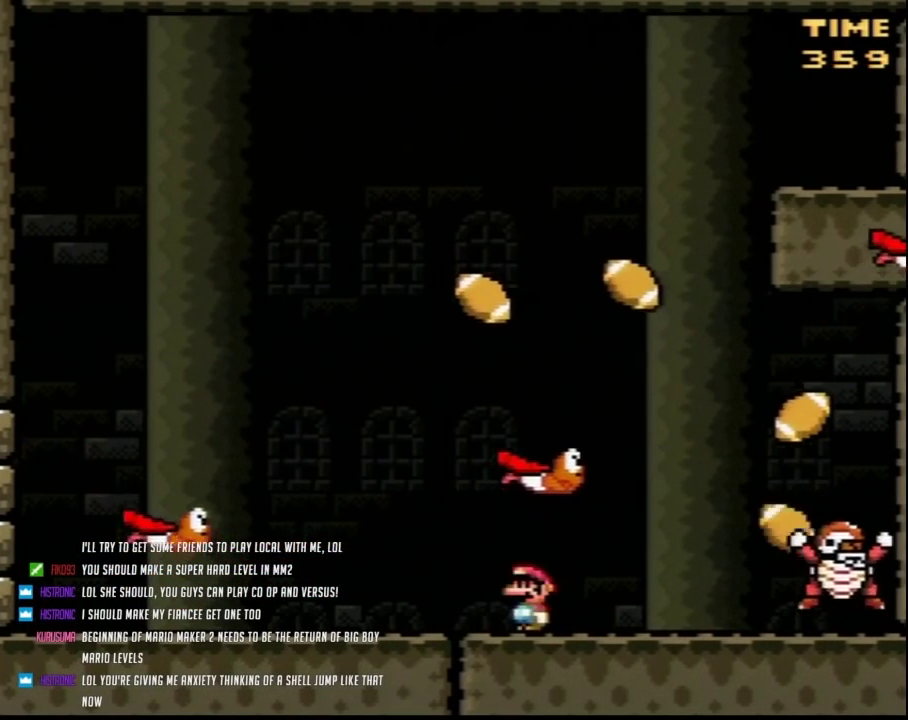
{"buttons": ["Y", "DPAD_RIGHT"], "events": [[233, "DPAD_LEFT", "up"], [233, "DPAD_RIGHT", "down"]]}
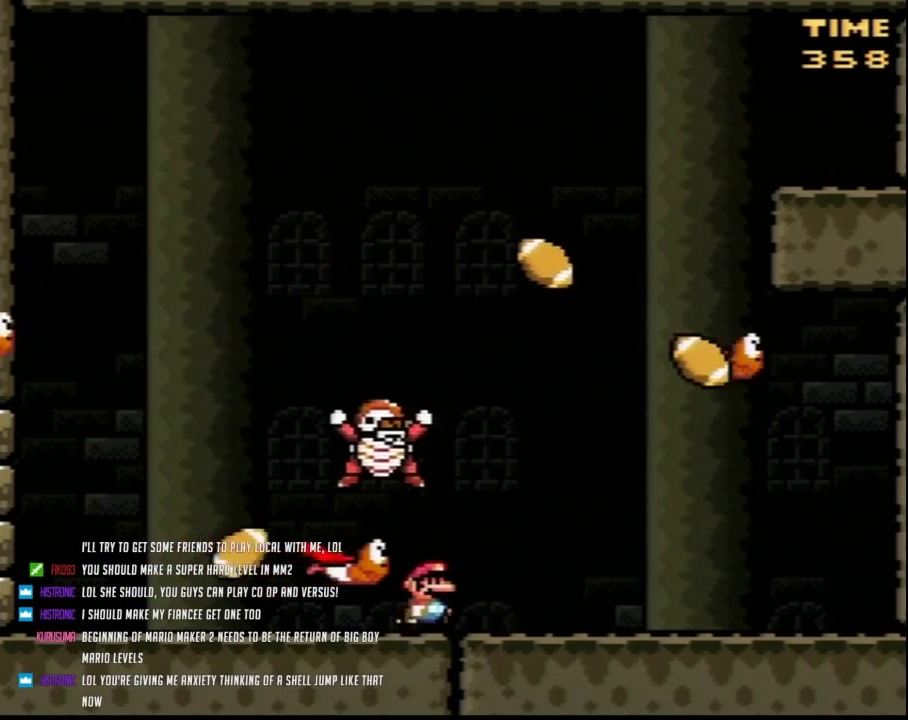
{"buttons": ["Y"], "events": [[483, "DPAD_RIGHT", "up"]]}
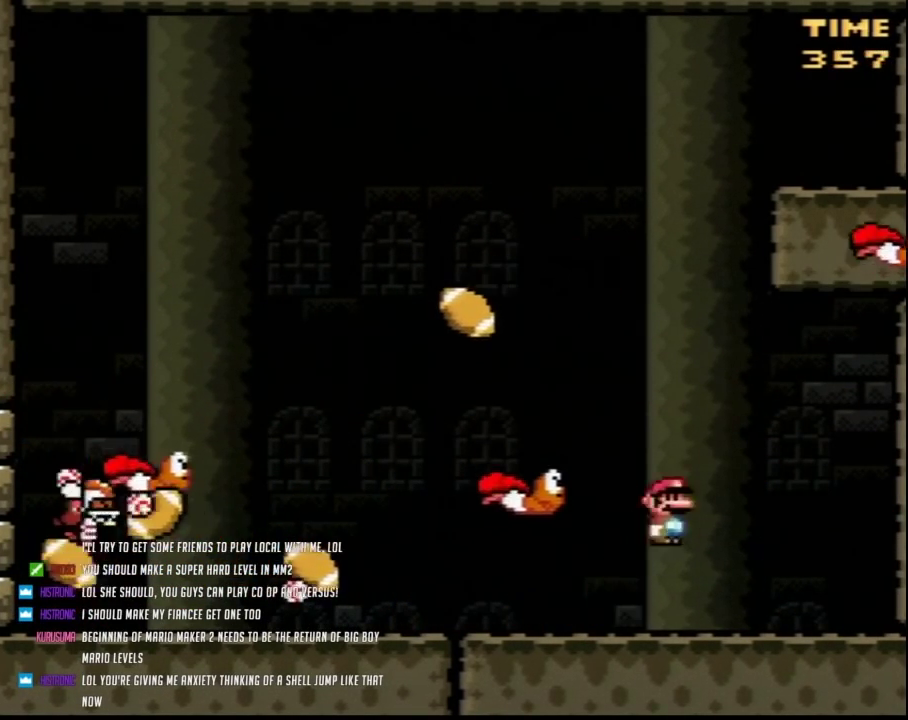
{"buttons": ["Y", "DPAD_LEFT"], "events": [[50, "DPAD_LEFT", "down"]]}
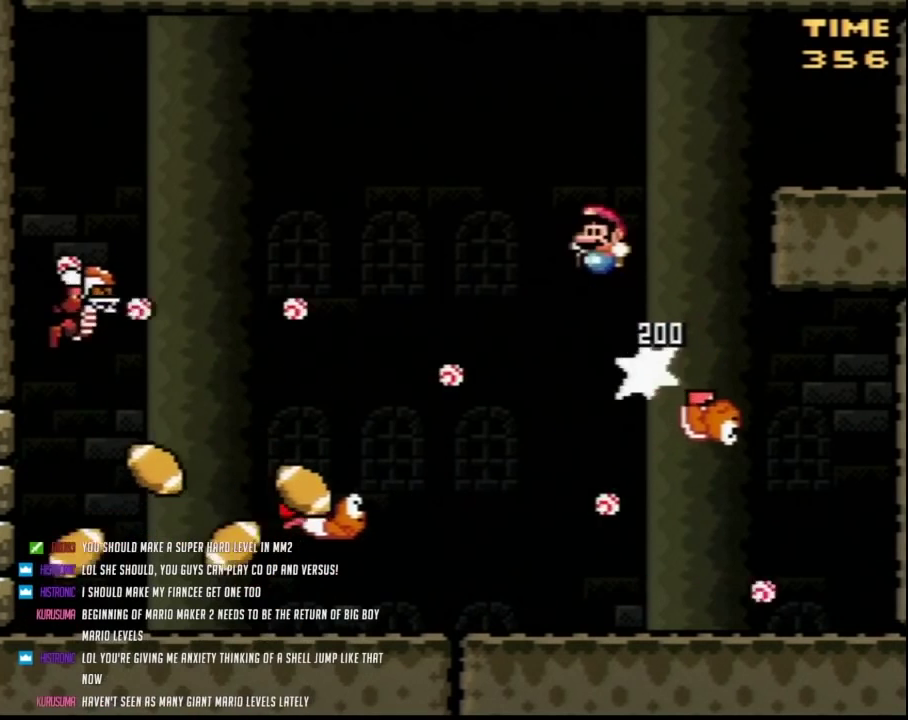
{"buttons": ["Y", "DPAD_LEFT"], "events": []}
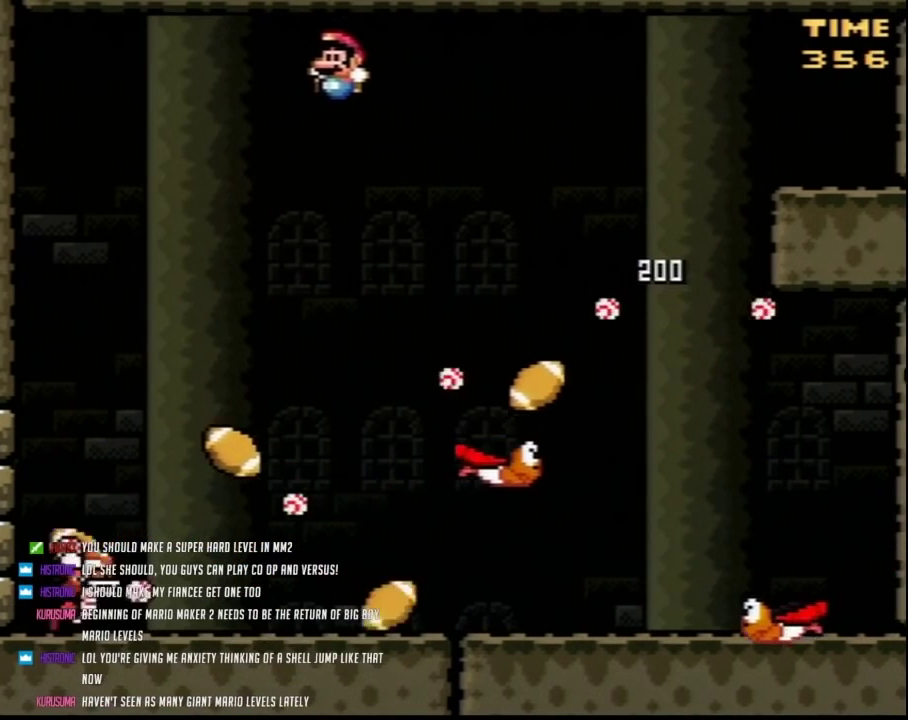
{"buttons": ["Y", "DPAD_LEFT"], "events": []}
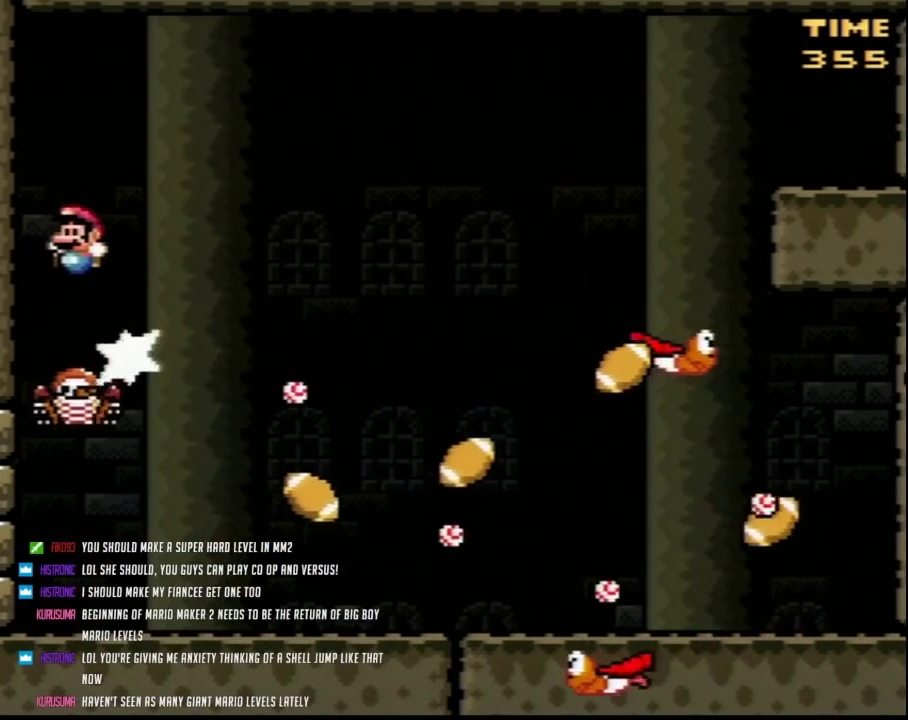
{"buttons": ["Y", "DPAD_UP"]}
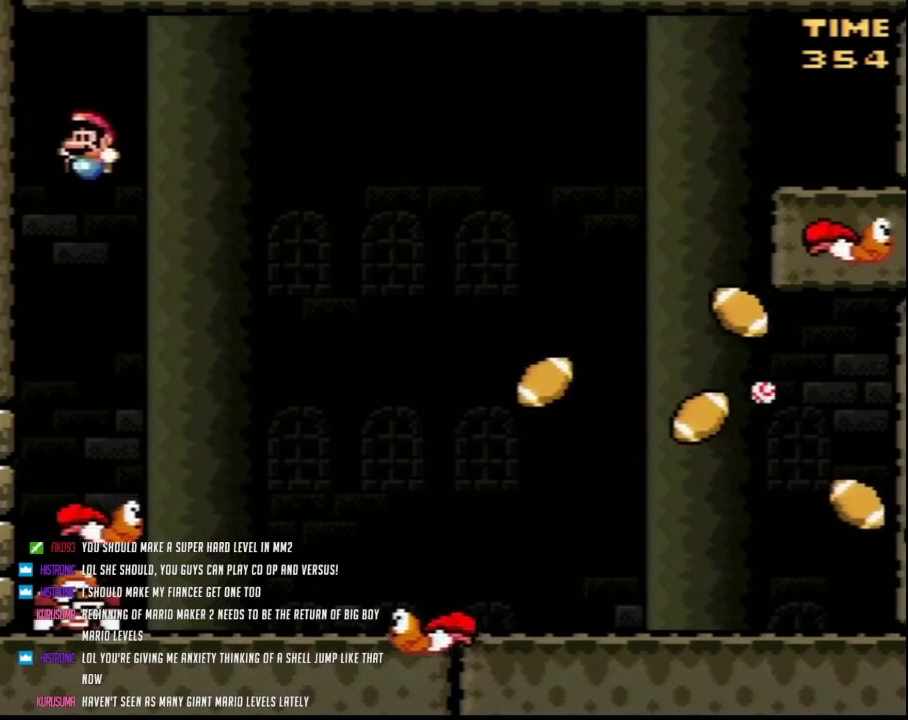
{"buttons": ["Y", "DPAD_RIGHT"]}
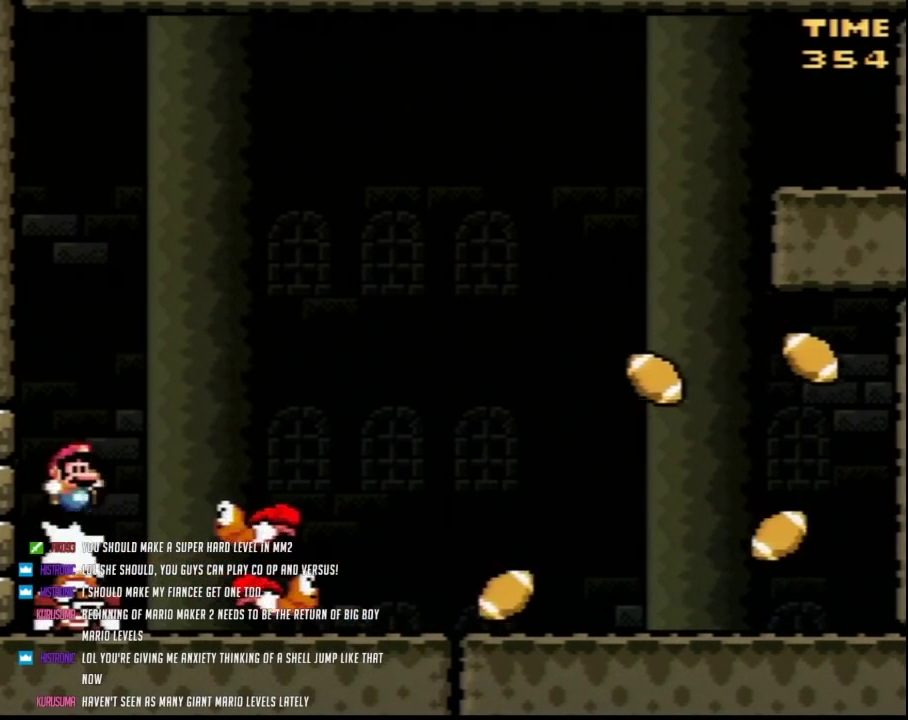
{"buttons": ["Y", "DPAD_RIGHT"], "events": [[233, "DPAD_LEFT", "down"], [233, "DPAD_RIGHT", "up"], [433, "DPAD_LEFT", "up"], [450, "DPAD_RIGHT", "down"]]}
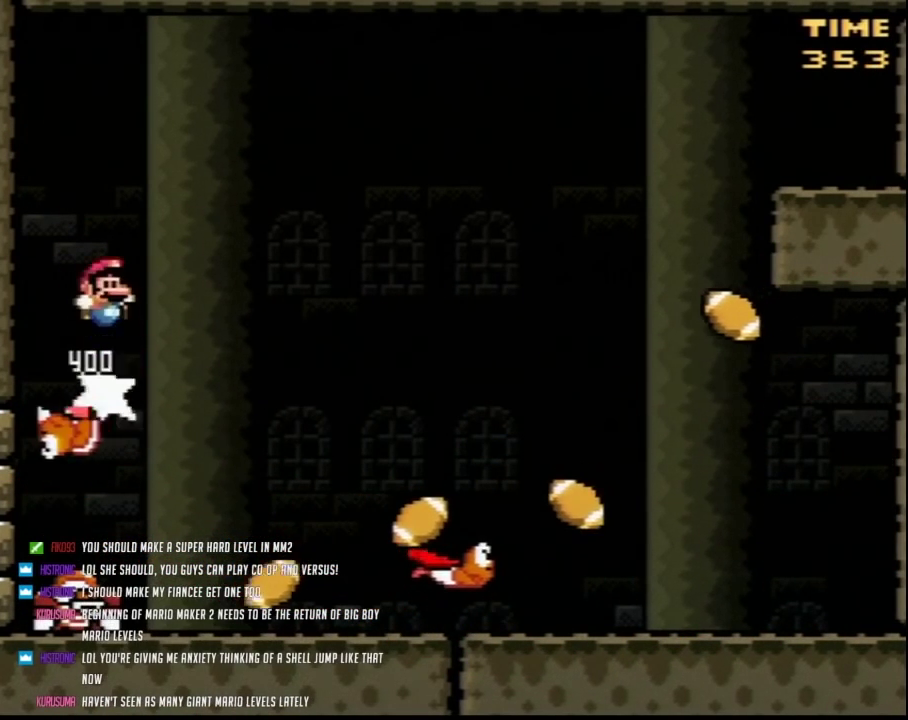
{"buttons": ["Y", "DPAD_RIGHT"], "events": []}
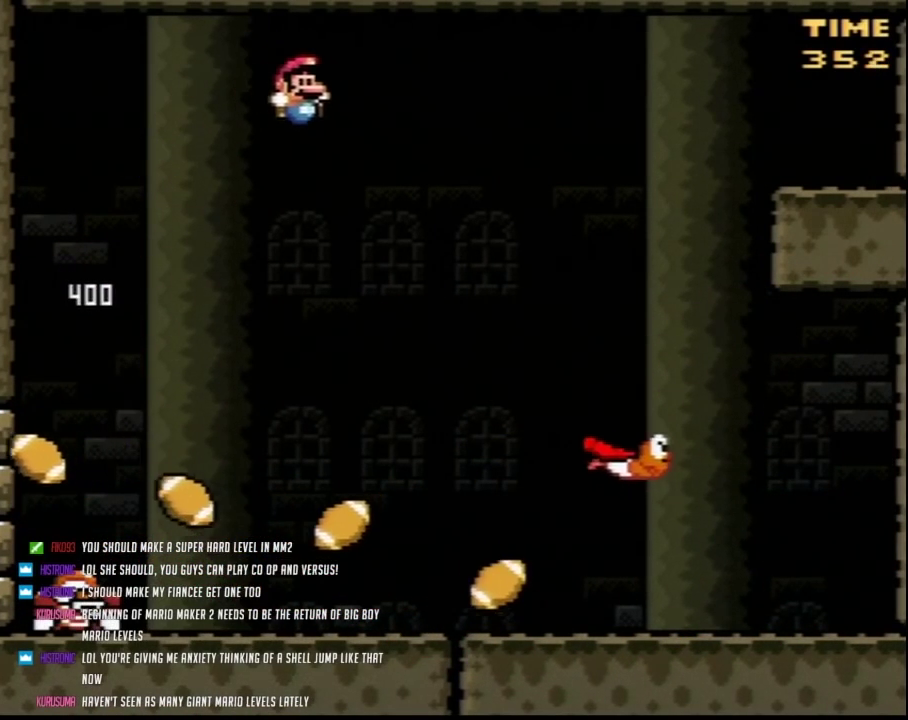
{"buttons": ["Y", "DPAD_RIGHT"], "events": [[83, "DPAD_LEFT", "down"], [83, "DPAD_RIGHT", "up"], [167, "DPAD_LEFT", "up"], [167, "DPAD_RIGHT", "down"], [300, "DPAD_LEFT", "down"], [300, "DPAD_RIGHT", "up"], [367, "DPAD_LEFT", "up"], [367, "DPAD_RIGHT", "down"]]}
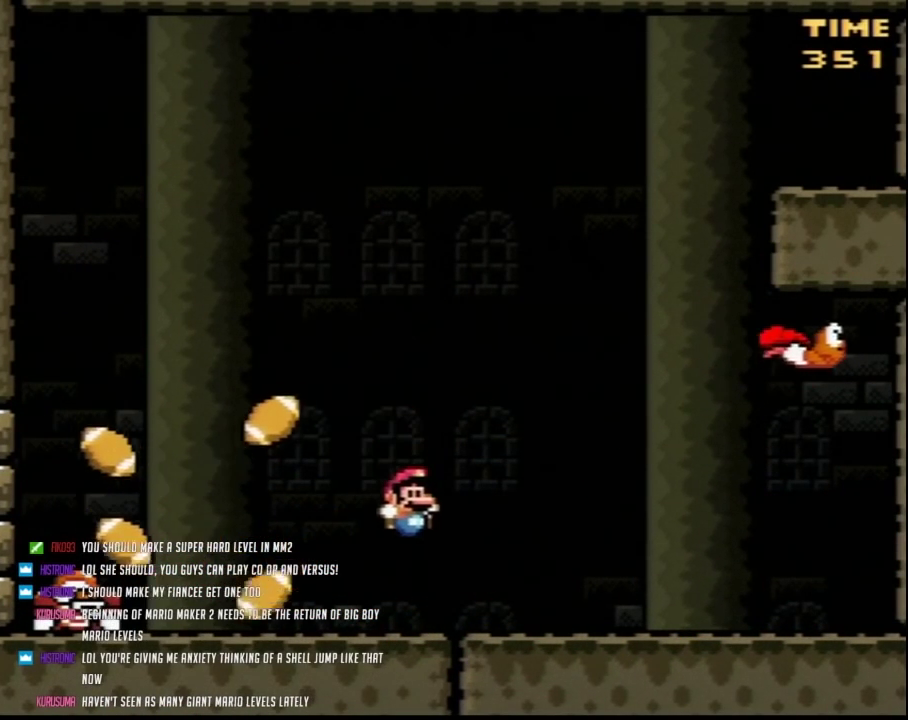
{"buttons": ["Y", "DPAD_RIGHT"], "events": []}
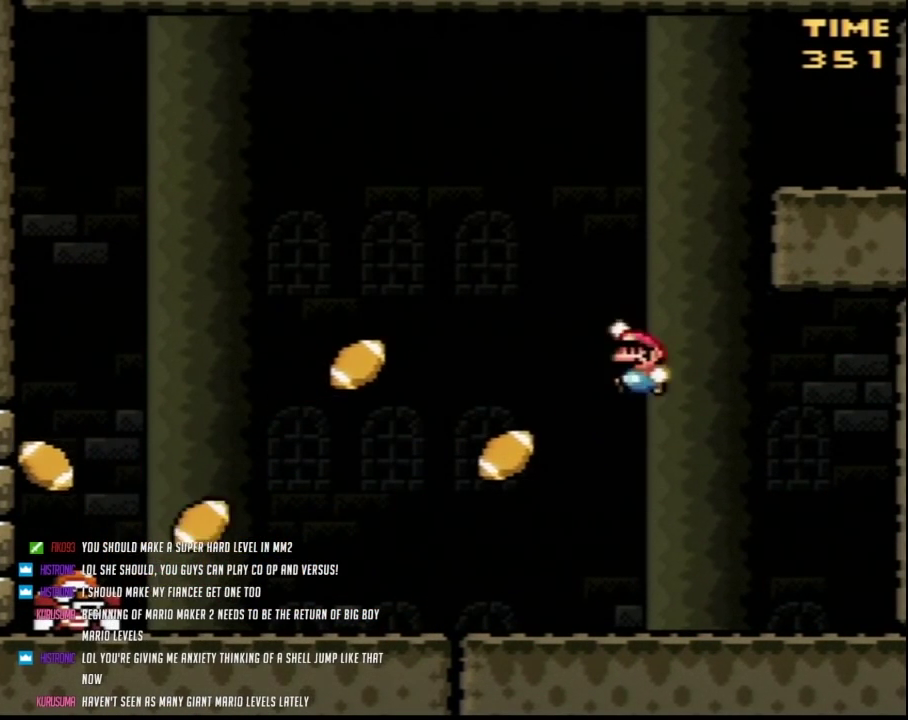
{"buttons": ["Y", "DPAD_RIGHT"], "events": [[17, "DPAD_LEFT", "down"], [17, "DPAD_RIGHT", "up"], [167, "DPAD_LEFT", "up"], [167, "DPAD_RIGHT", "down"], [367, "DPAD_LEFT", "down"], [367, "DPAD_RIGHT", "up"], [450, "DPAD_LEFT", "up"], [450, "DPAD_RIGHT", "down"]]}
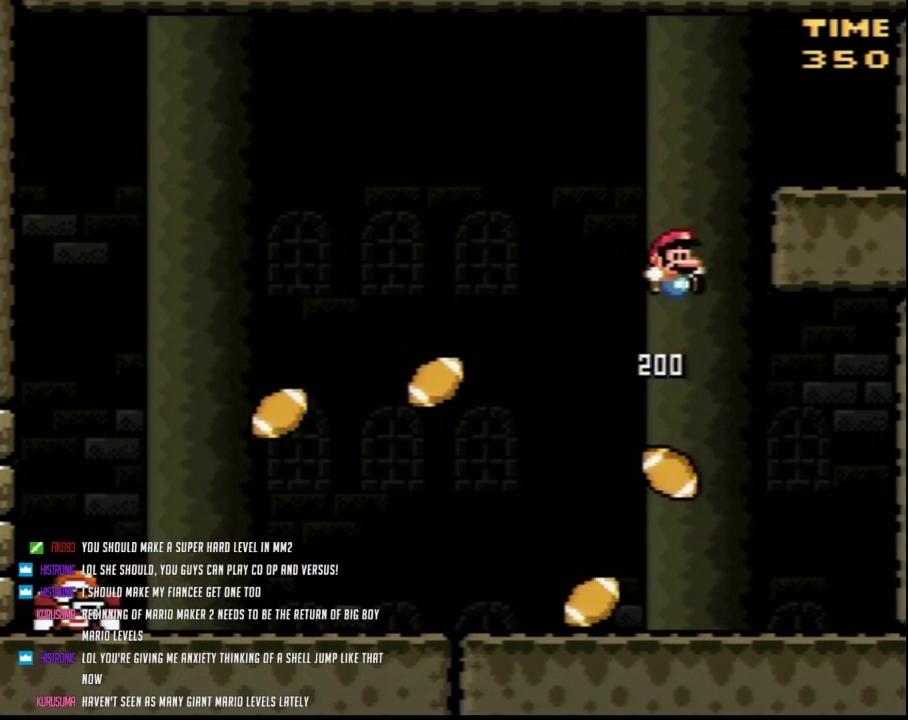
{"buttons": ["DPAD_RIGHT"], "events": [[483, "Y", "up"]]}
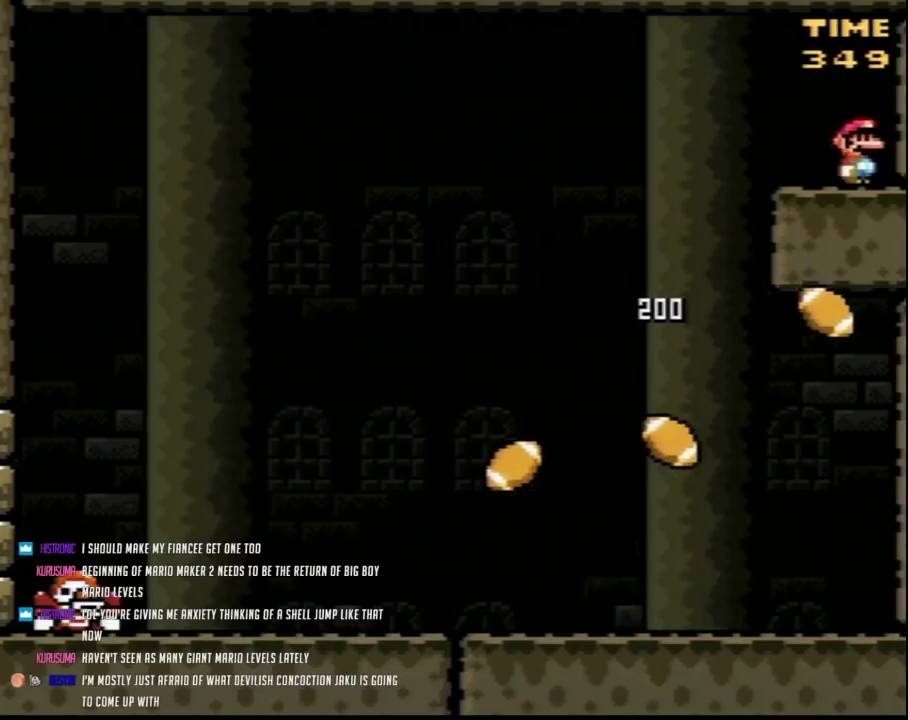
{"buttons": [], "events": [[50, "DPAD_RIGHT", "up"]]}